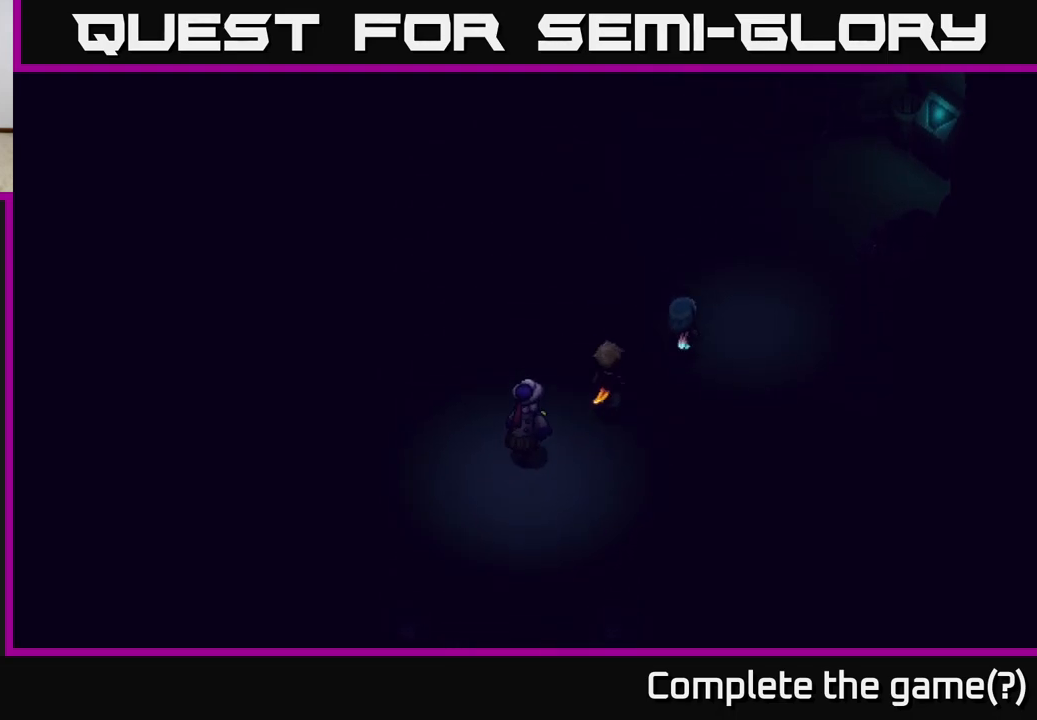
Gameplay with a controller (Xbox layout); each line is a JSON object with the inputs held at the frame after it. "events" lists button and stick changes between this image and that frame as [ms after this image, input, new state], when the widget could be followed in between.
{"buttons": [], "left_stick": "up-right", "right_stick": "center", "events": []}
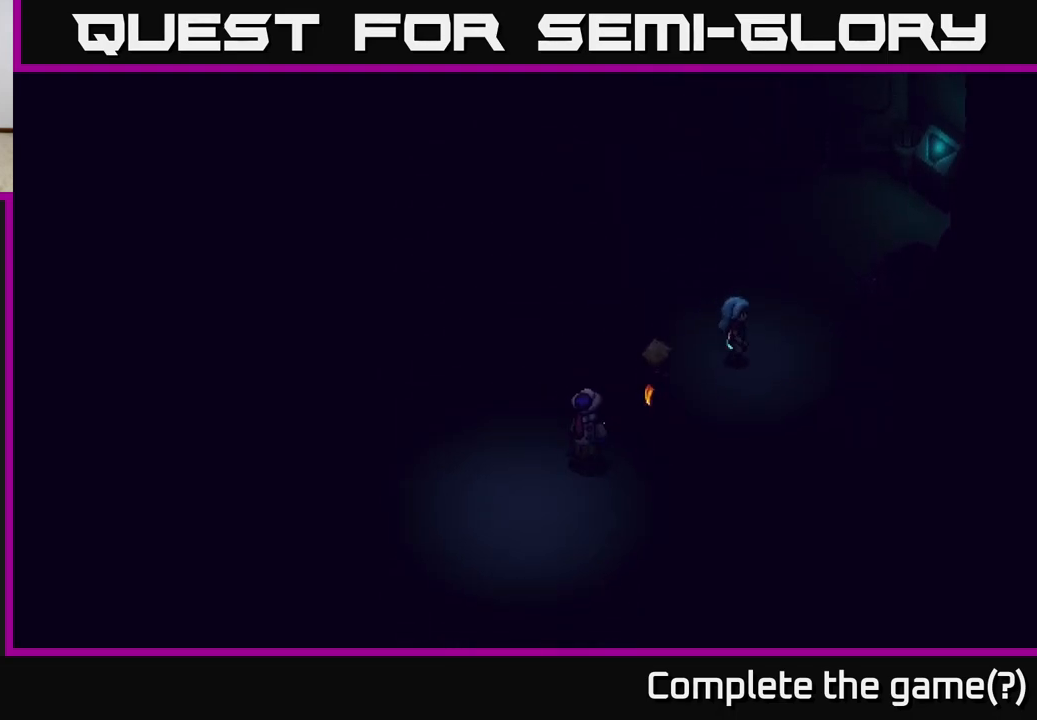
{"buttons": [], "left_stick": "up-right", "right_stick": "center", "events": [[150, "B", "down"], [300, "B", "up"]]}
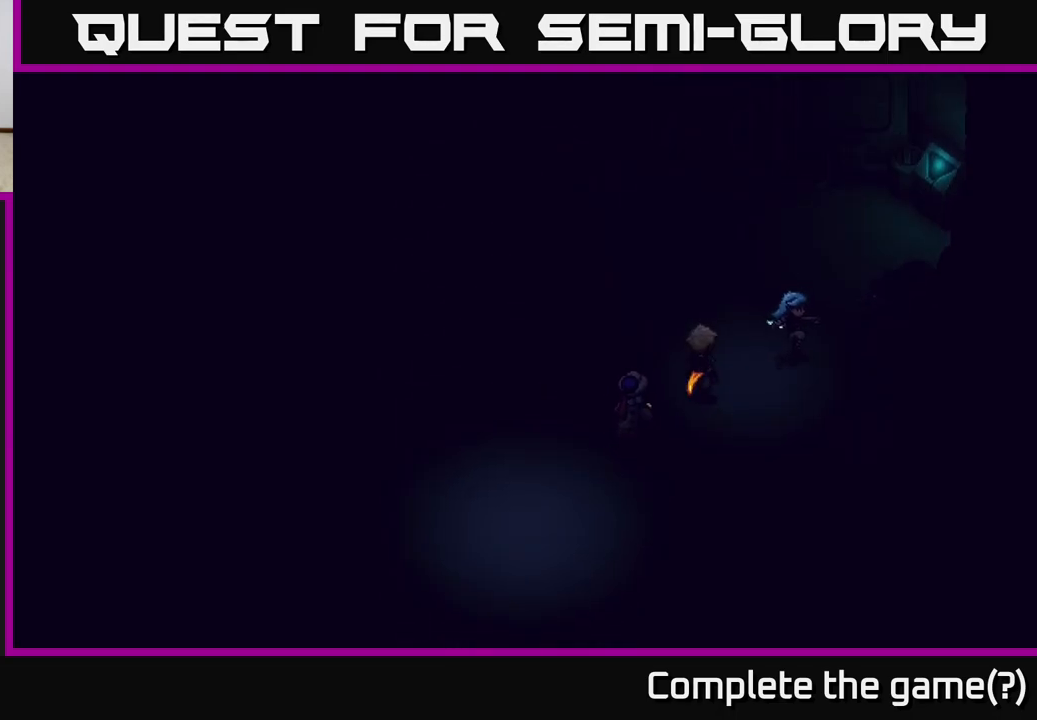
{"buttons": ["B"], "left_stick": "up-right", "right_stick": "center", "events": [[433, "B", "down"]]}
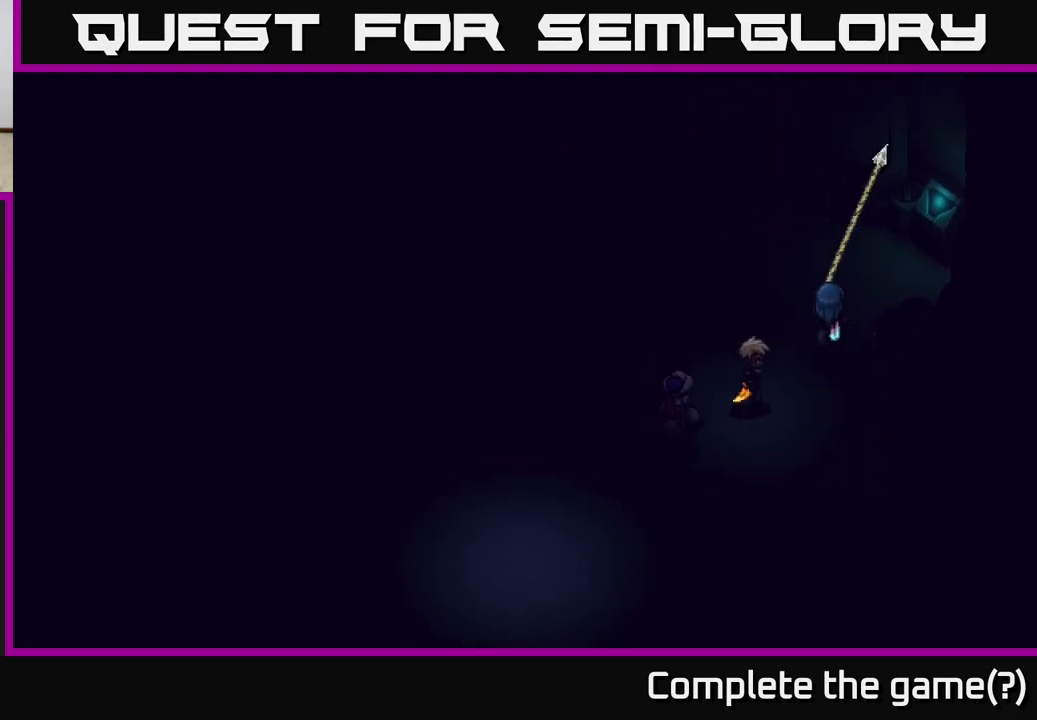
{"buttons": [], "left_stick": "left", "right_stick": "center", "events": [[133, "B", "up"], [500, "left_stick", "left"]]}
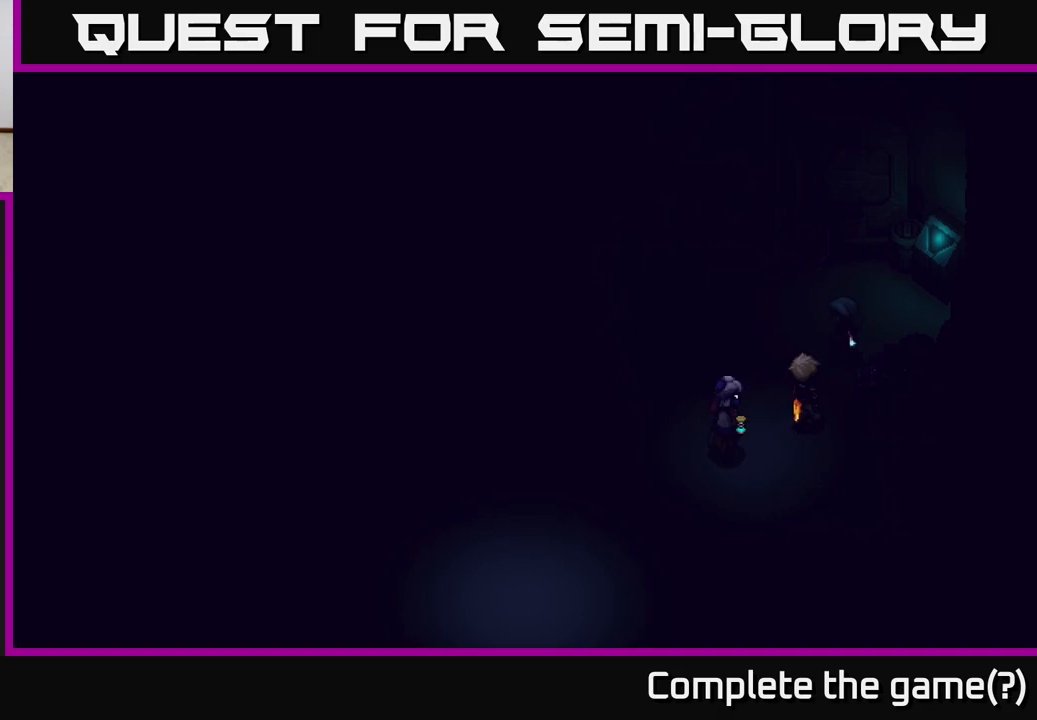
{"buttons": [], "left_stick": "center", "right_stick": "center", "events": [[17, "B", "down"], [150, "left_stick", "up-left"], [267, "B", "up"], [317, "left_stick", "center"]]}
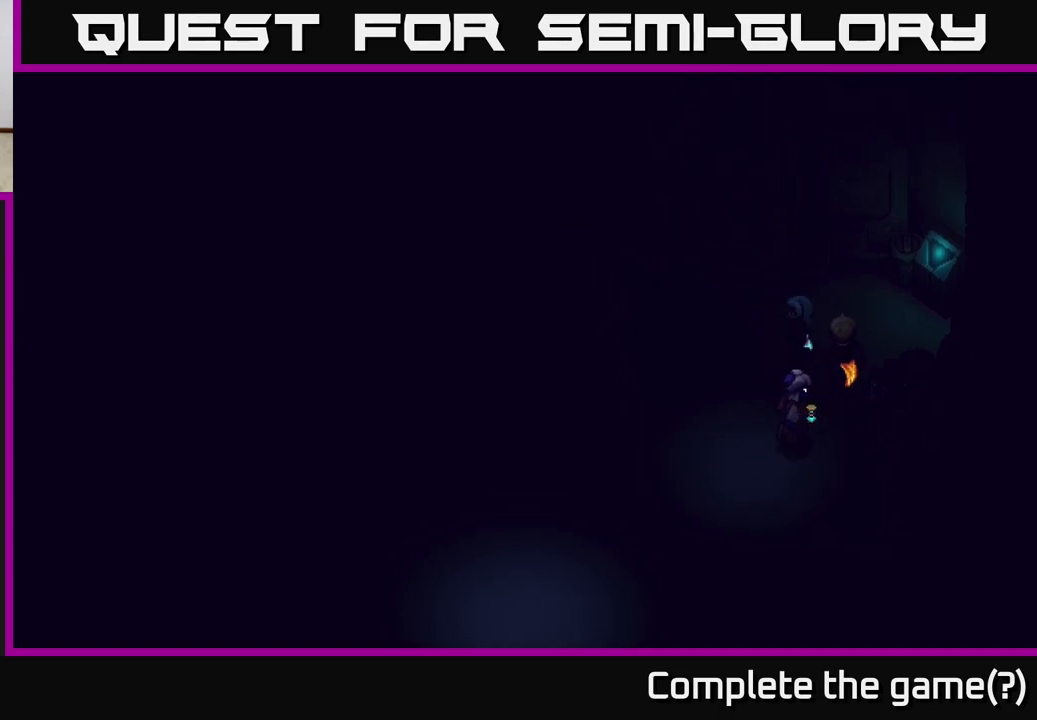
{"buttons": [], "left_stick": "right", "right_stick": "center", "events": [[33, "left_stick", "up"], [83, "B", "down"], [267, "B", "up"], [267, "left_stick", "center"], [467, "left_stick", "right"]]}
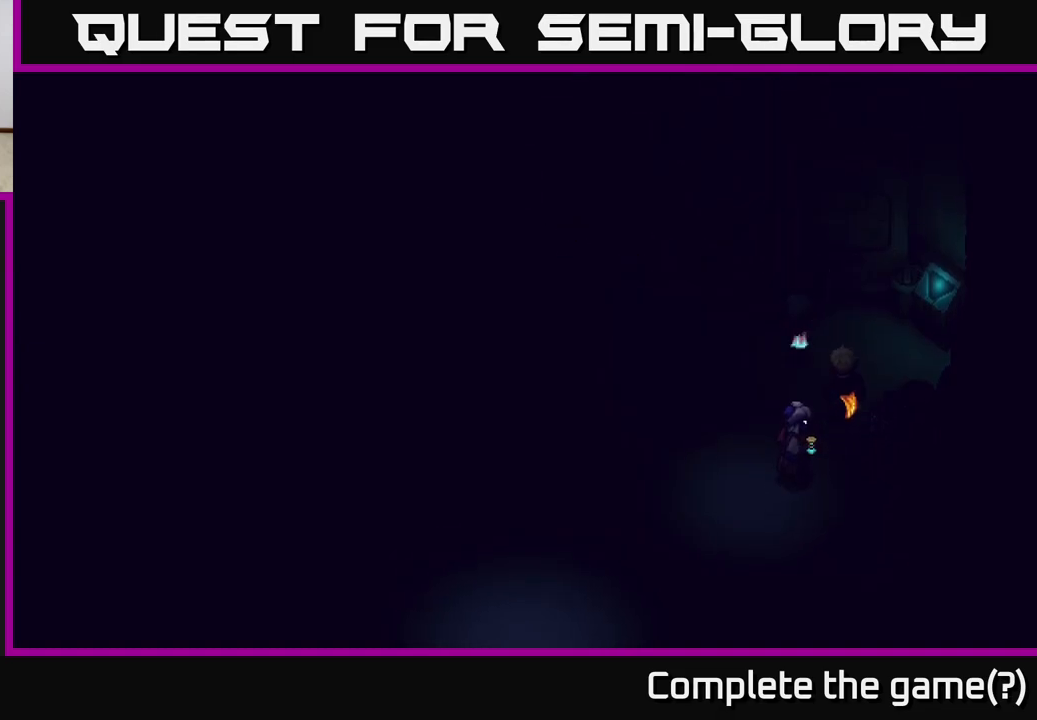
{"buttons": [], "left_stick": "right", "right_stick": "center", "events": []}
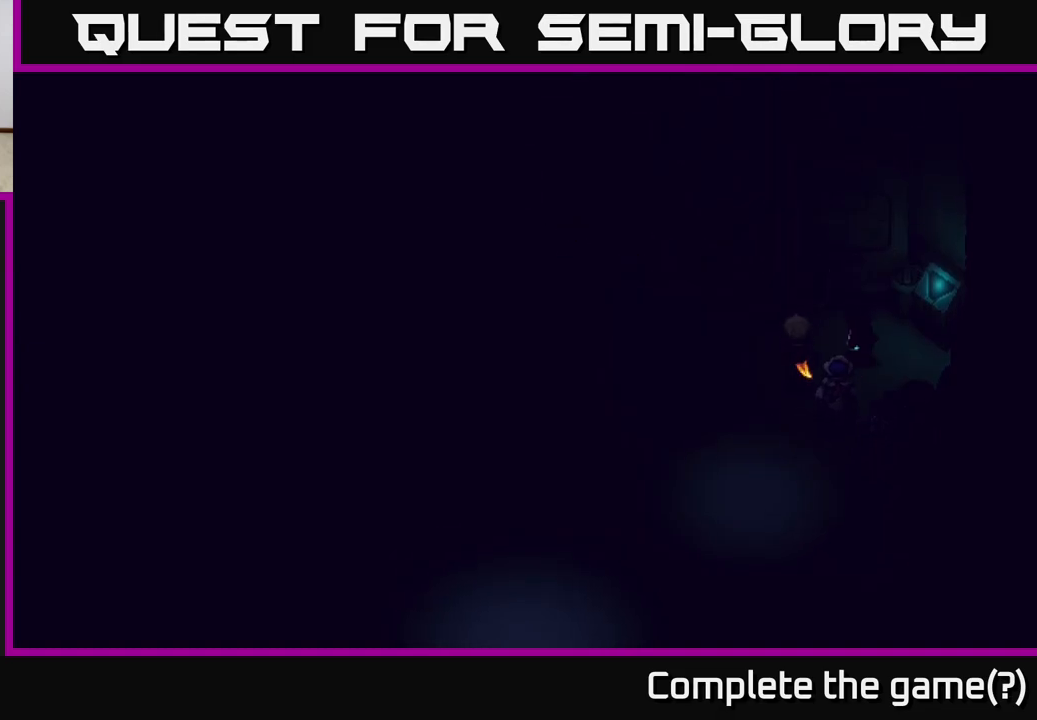
{"buttons": ["A"], "left_stick": "center", "right_stick": "center", "events": [[250, "left_stick", "up-right"], [383, "A", "down"], [433, "left_stick", "center"]]}
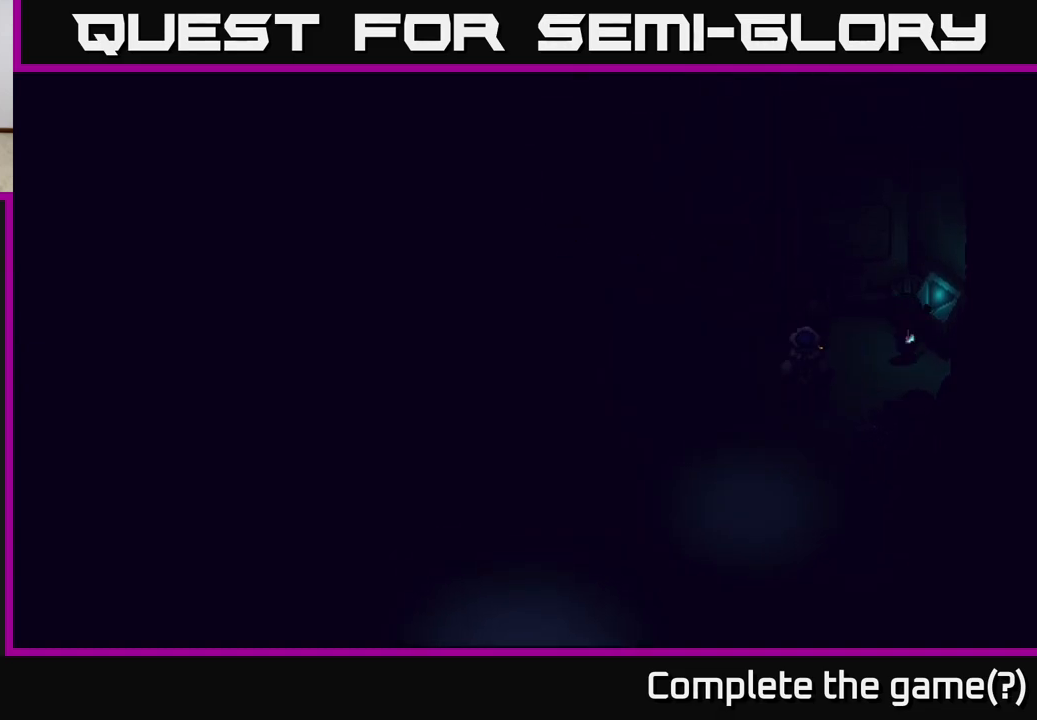
{"buttons": [], "left_stick": "center", "right_stick": "center", "events": [[83, "A", "up"]]}
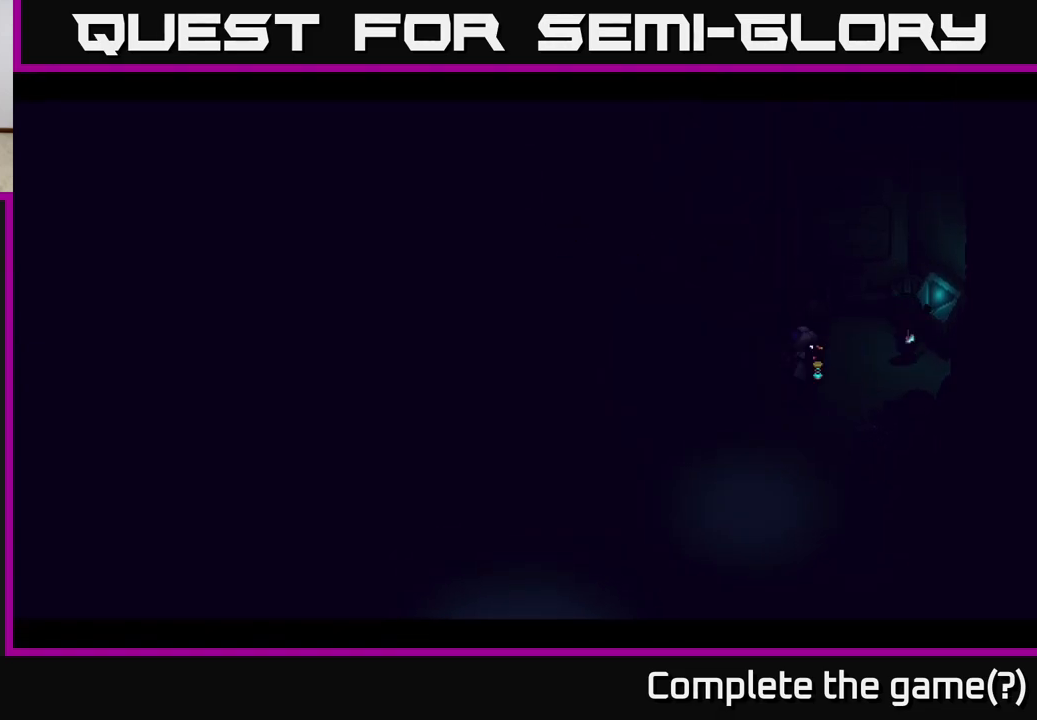
{"buttons": [], "left_stick": "center", "right_stick": "center", "events": []}
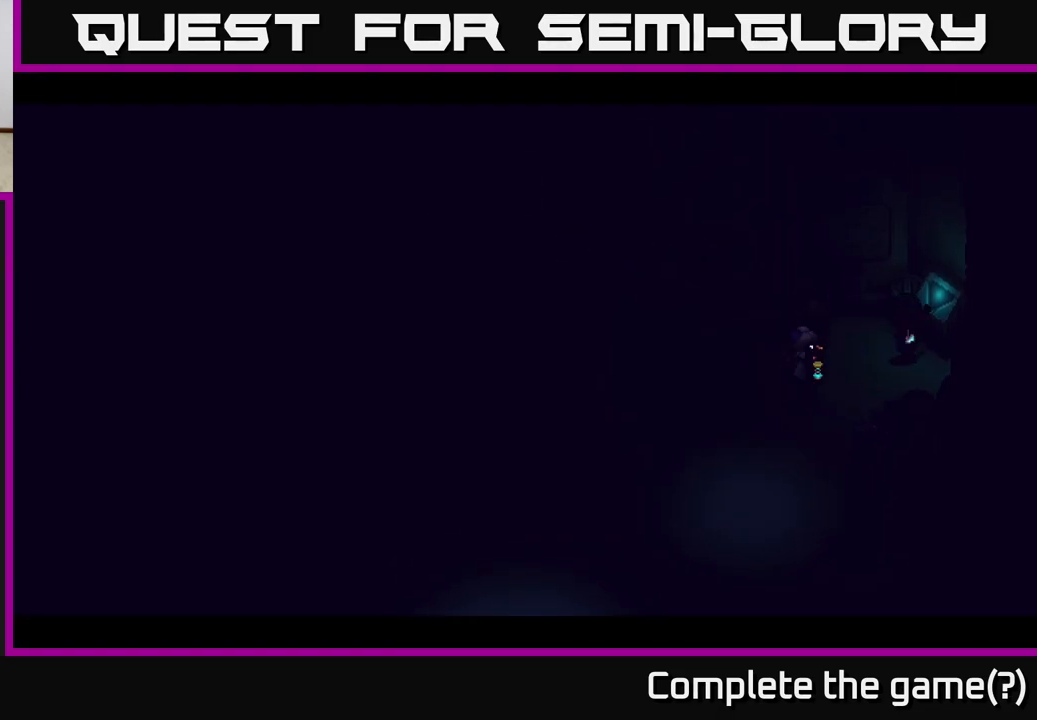
{"buttons": [], "left_stick": "center", "right_stick": "center", "events": []}
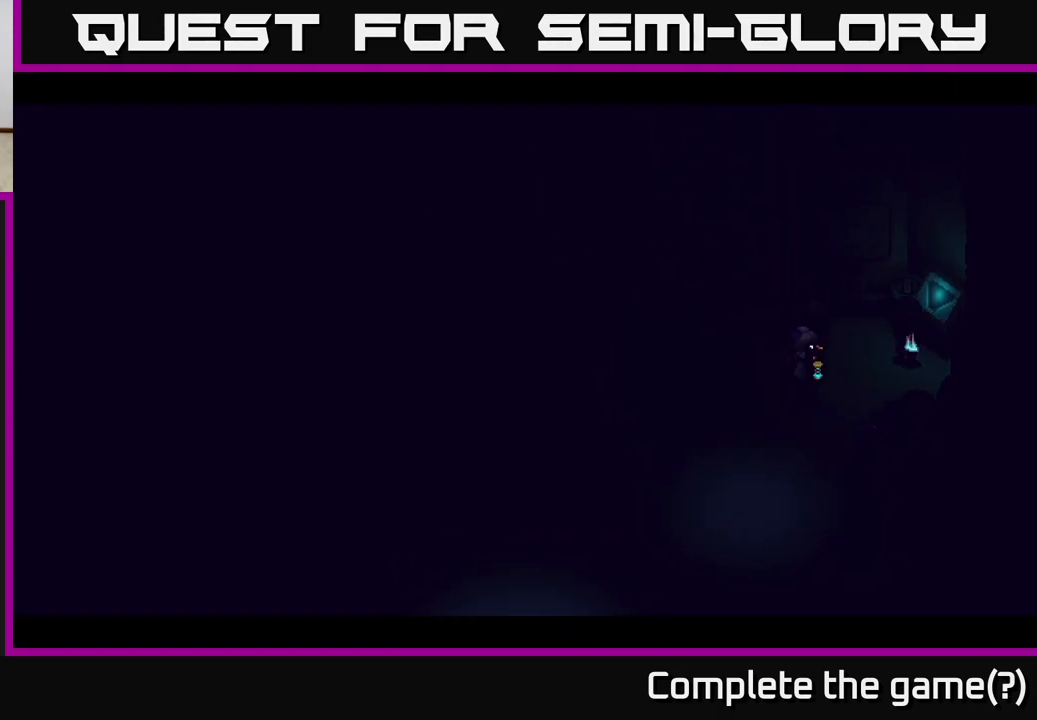
{"buttons": [], "left_stick": "center", "right_stick": "center", "events": []}
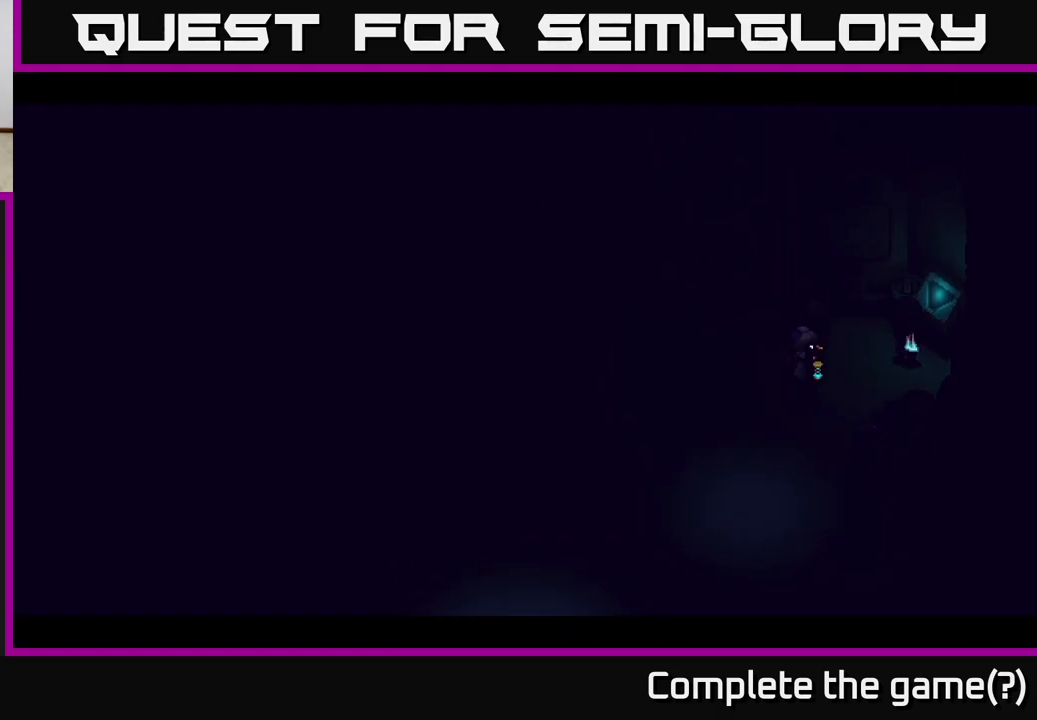
{"buttons": [], "left_stick": "center", "right_stick": "center", "events": []}
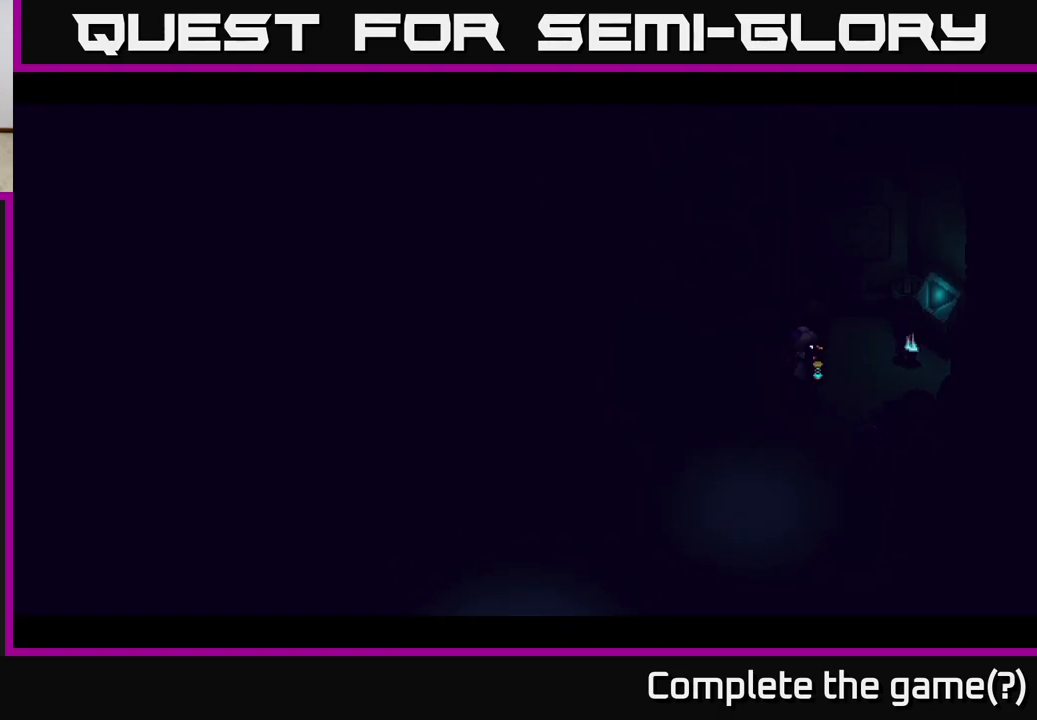
{"buttons": [], "left_stick": "center", "right_stick": "center", "events": []}
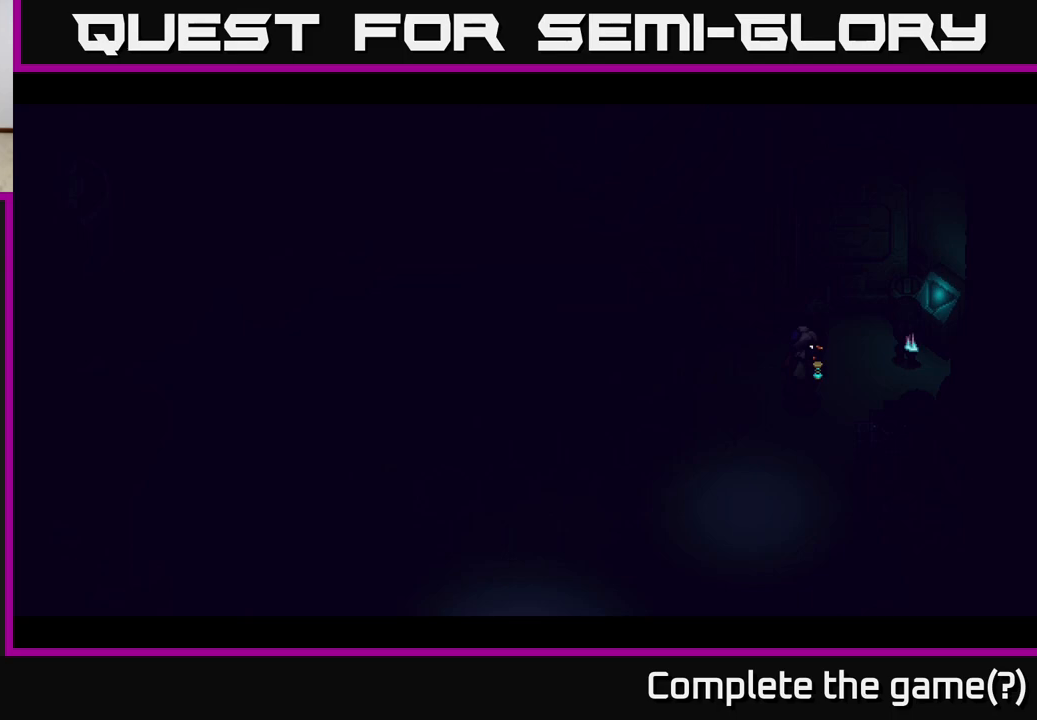
{"buttons": [], "left_stick": "center", "right_stick": "center", "events": []}
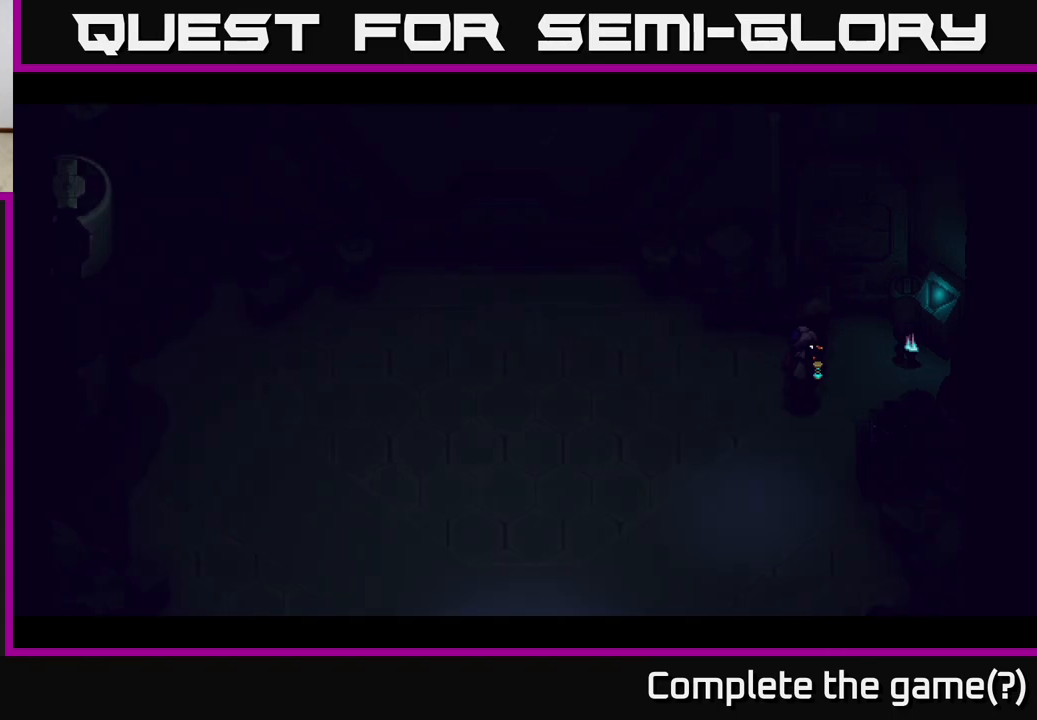
{"buttons": [], "left_stick": "down-left", "right_stick": "center", "events": [[450, "left_stick", "down-left"]]}
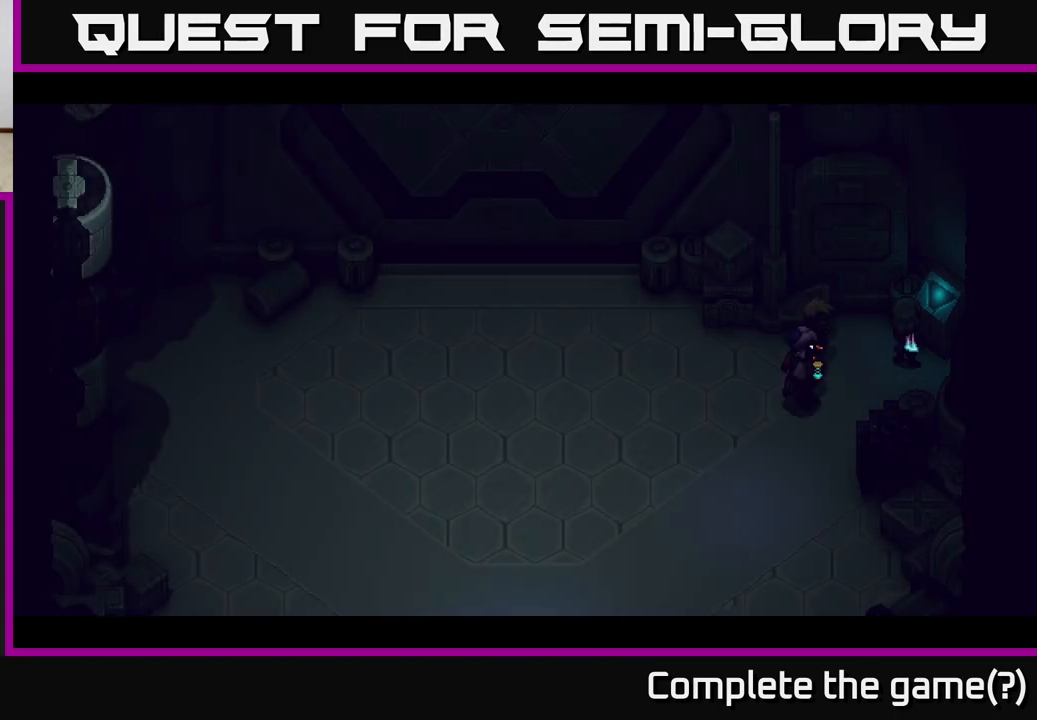
{"buttons": [], "left_stick": "center", "right_stick": "center", "events": [[400, "left_stick", "center"]]}
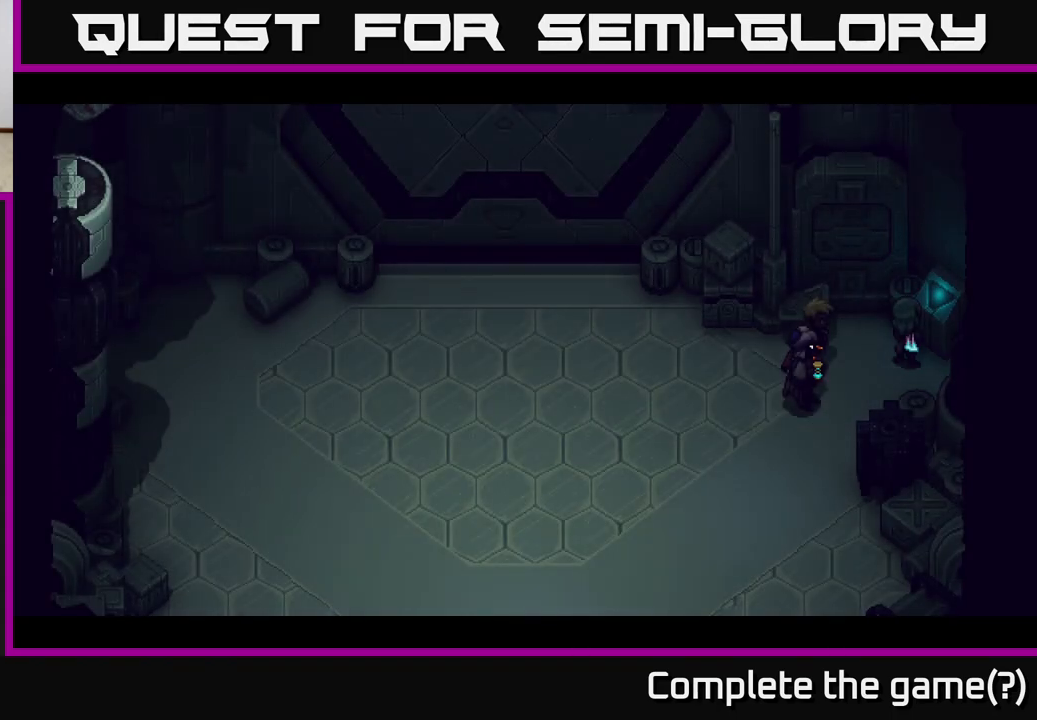
{"buttons": [], "left_stick": "down", "right_stick": "center", "events": [[133, "left_stick", "down"]]}
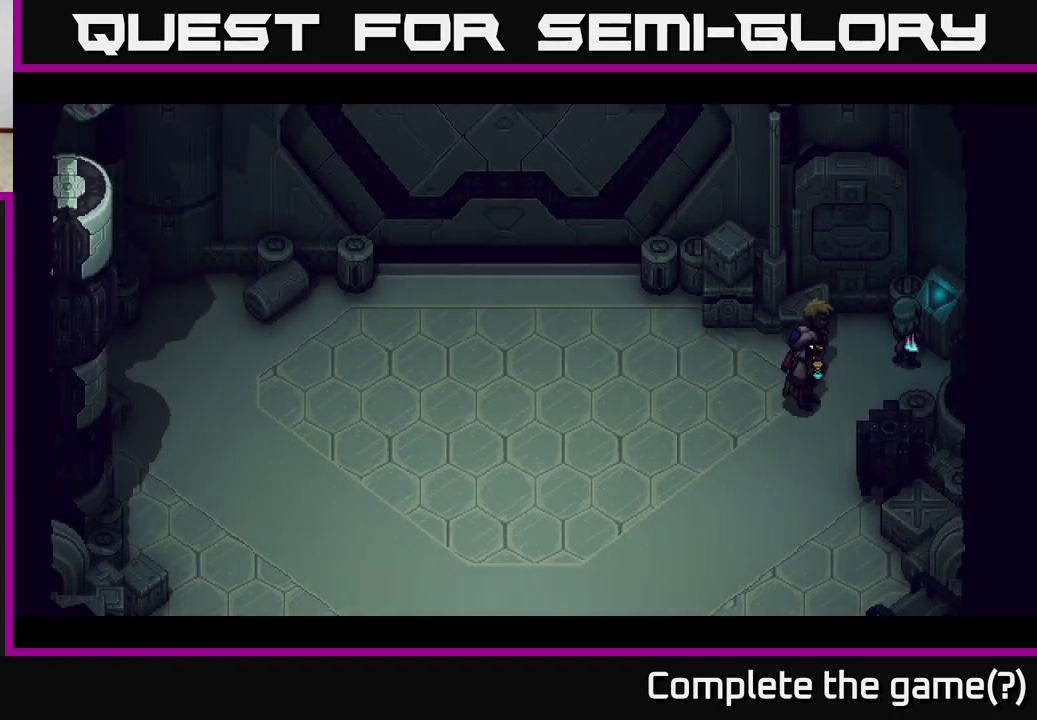
{"buttons": [], "left_stick": "center", "right_stick": "center", "events": [[33, "left_stick", "center"]]}
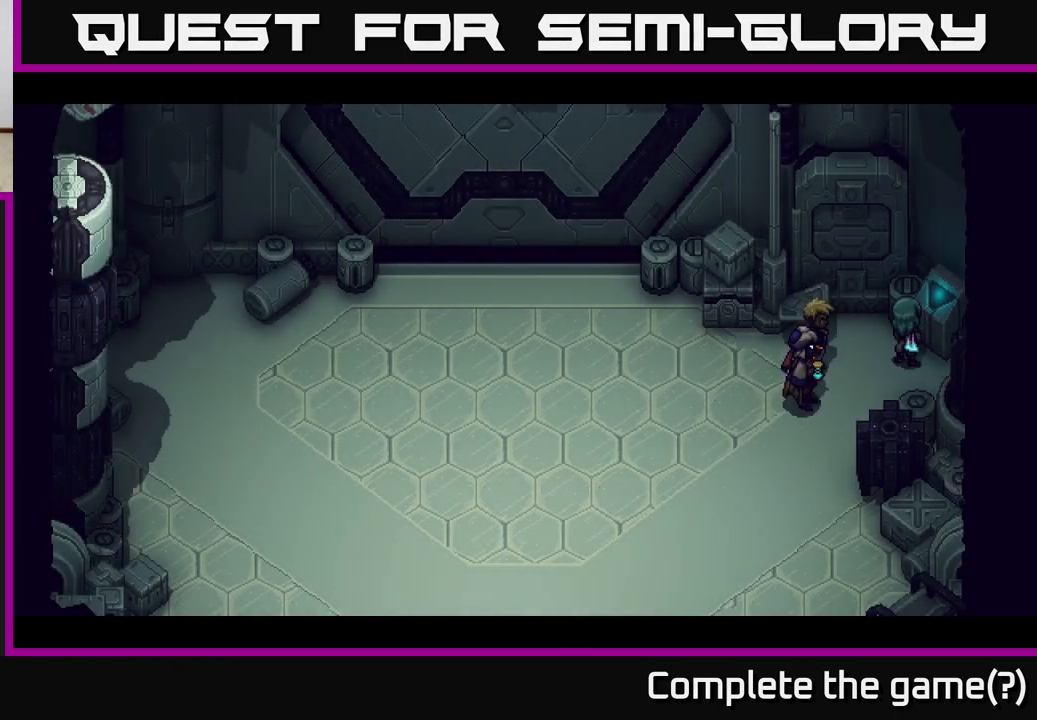
{"buttons": [], "left_stick": "down-left", "right_stick": "center", "events": [[233, "left_stick", "down"], [333, "left_stick", "down-left"]]}
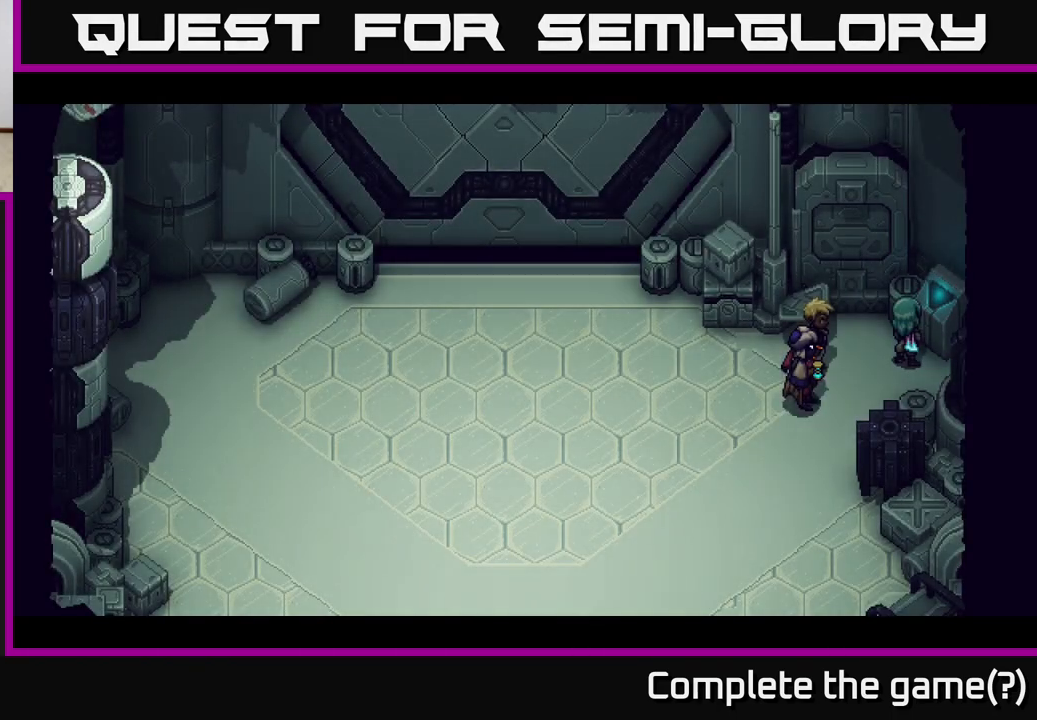
{"buttons": [], "left_stick": "down-left", "right_stick": "center", "events": []}
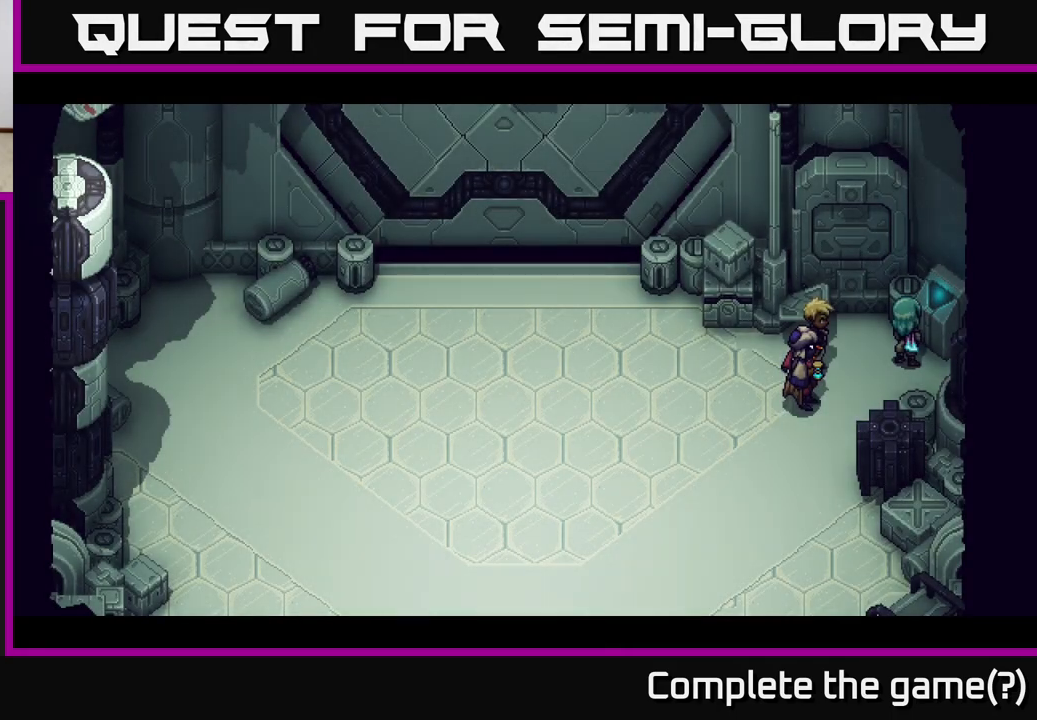
{"buttons": [], "left_stick": "center", "right_stick": "center", "events": [[233, "left_stick", "center"]]}
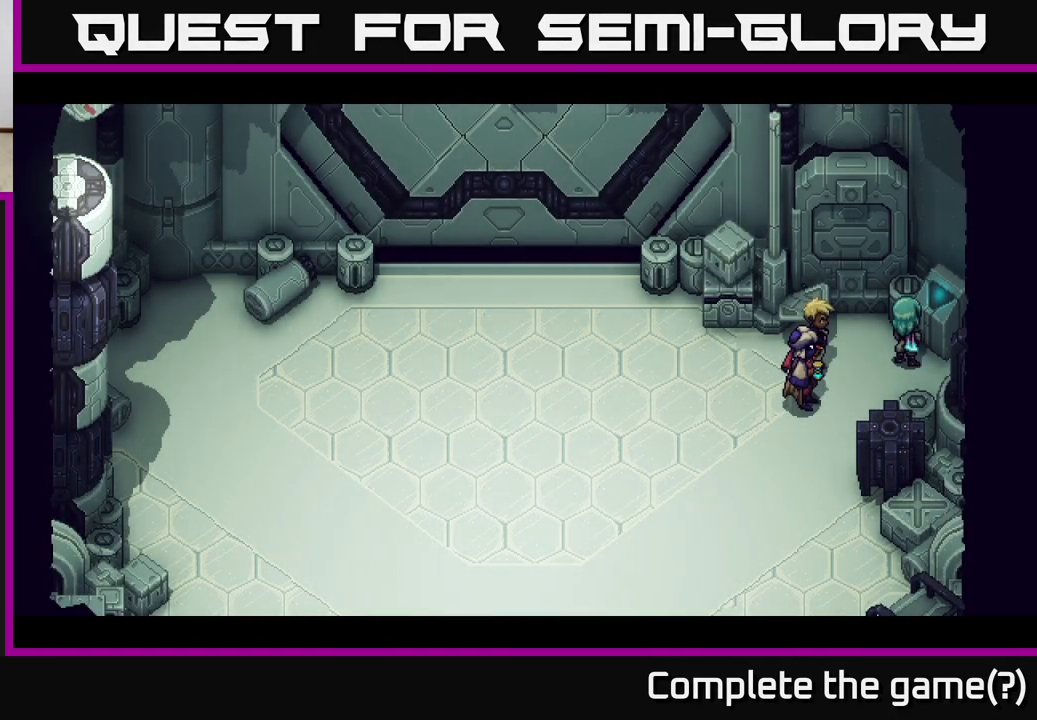
{"buttons": [], "left_stick": "center", "right_stick": "center", "events": []}
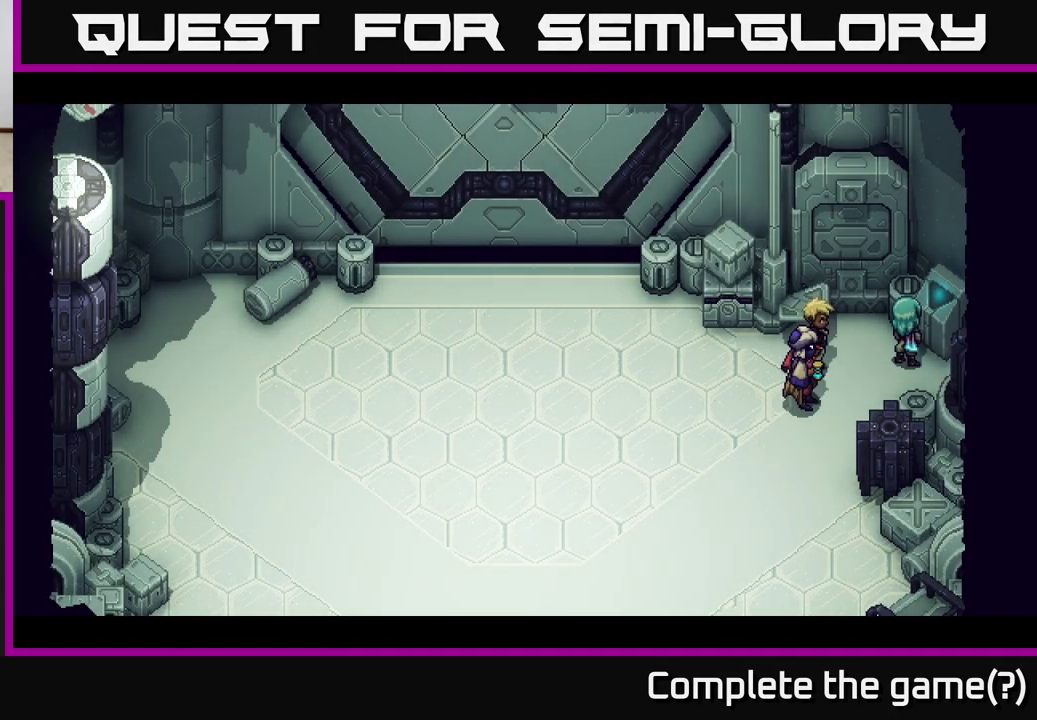
{"buttons": [], "left_stick": "center", "right_stick": "center", "events": []}
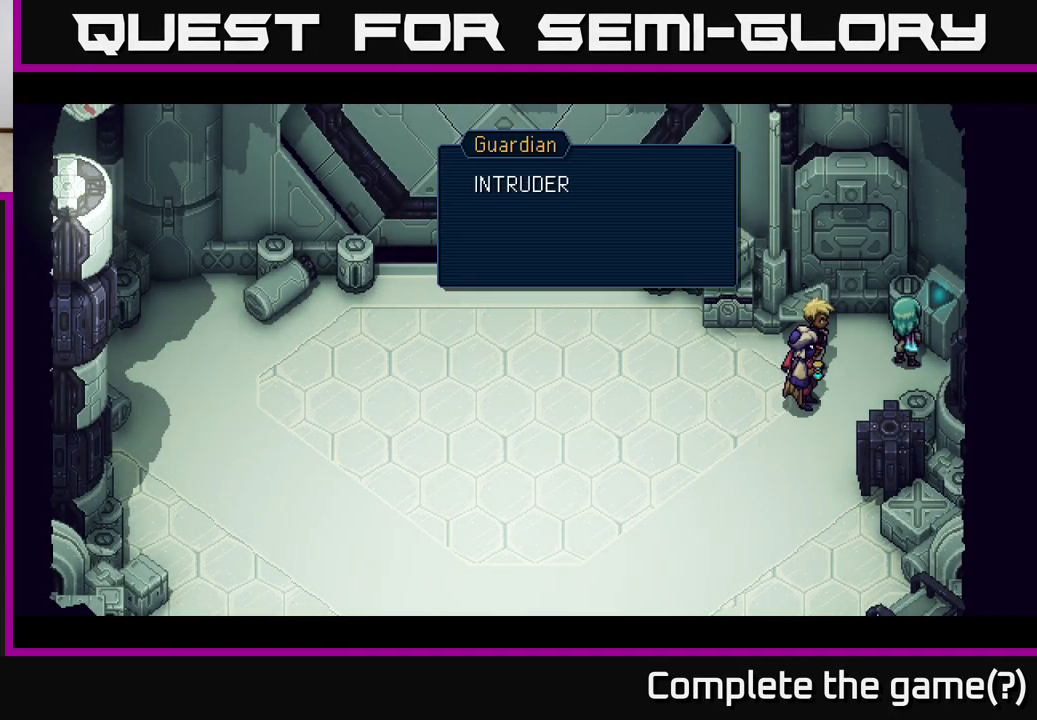
{"buttons": [], "left_stick": "center", "right_stick": "center", "events": []}
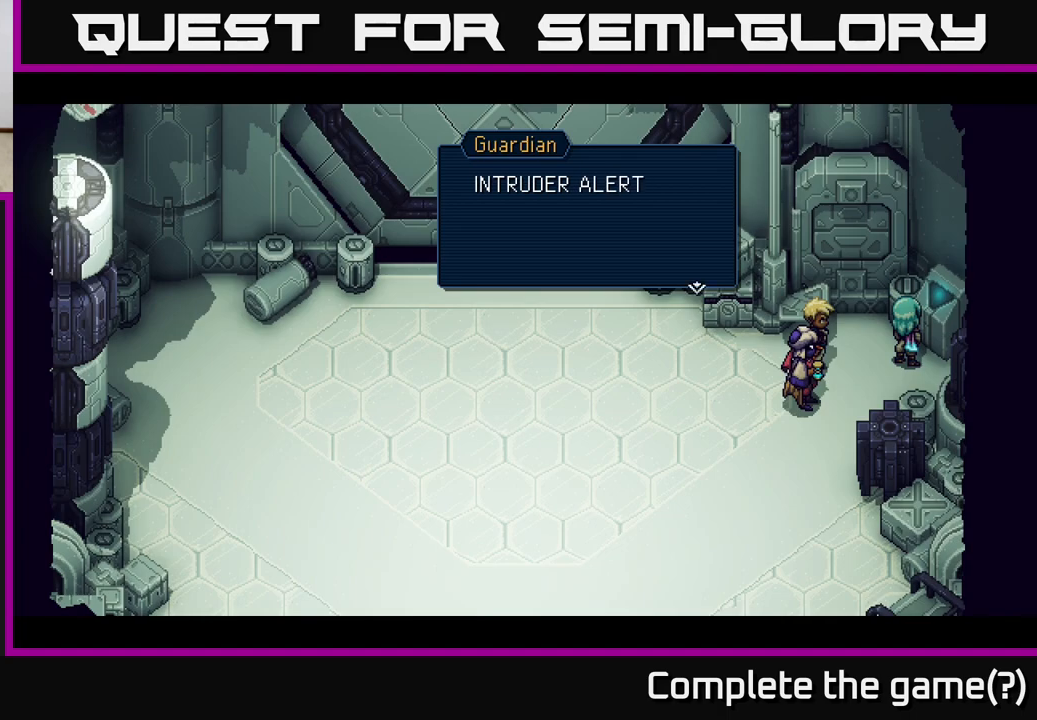
{"buttons": [], "left_stick": "center", "right_stick": "center", "events": []}
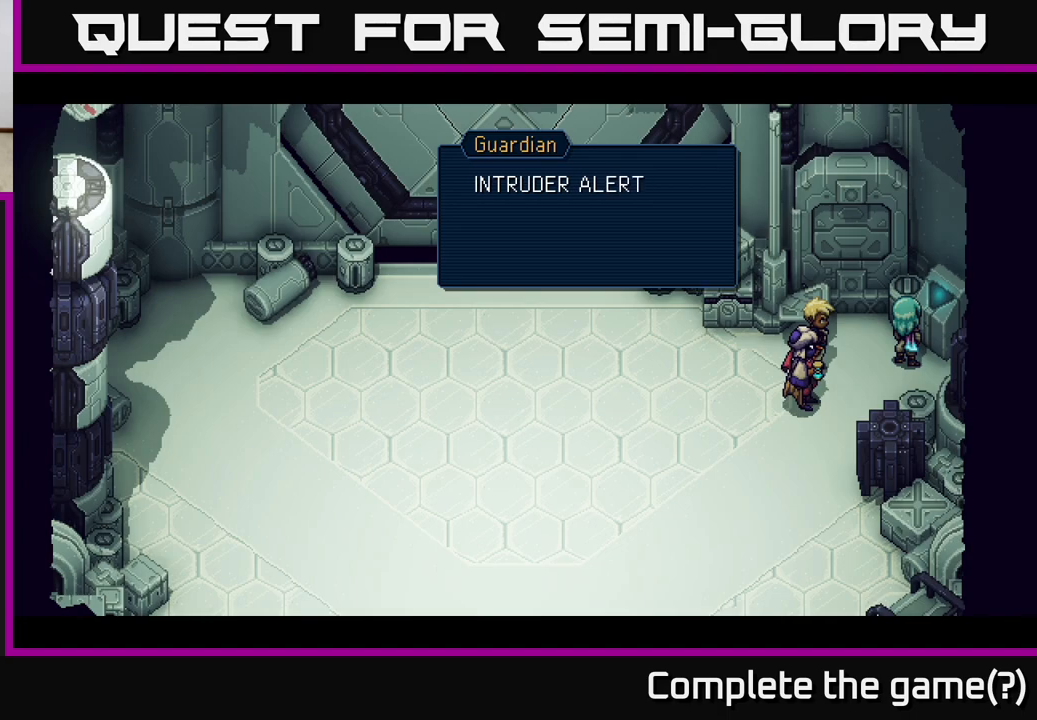
{"buttons": [], "left_stick": "center", "right_stick": "center", "events": [[117, "A", "down"], [183, "A", "up"]]}
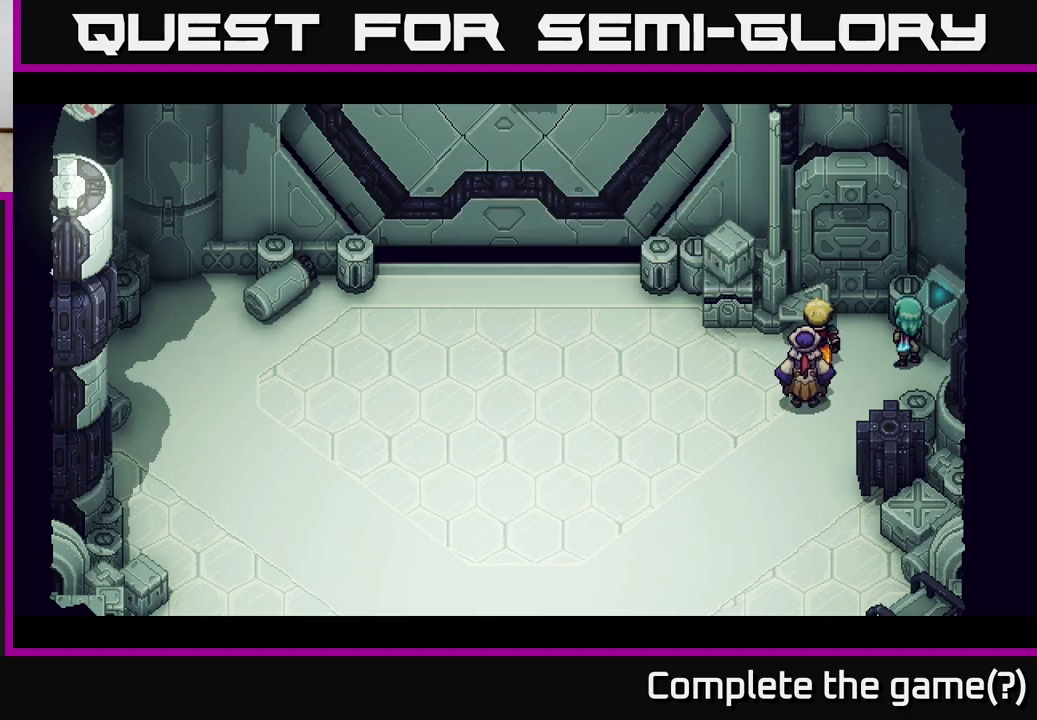
{"buttons": [], "left_stick": "left", "right_stick": "center", "events": [[233, "left_stick", "left"]]}
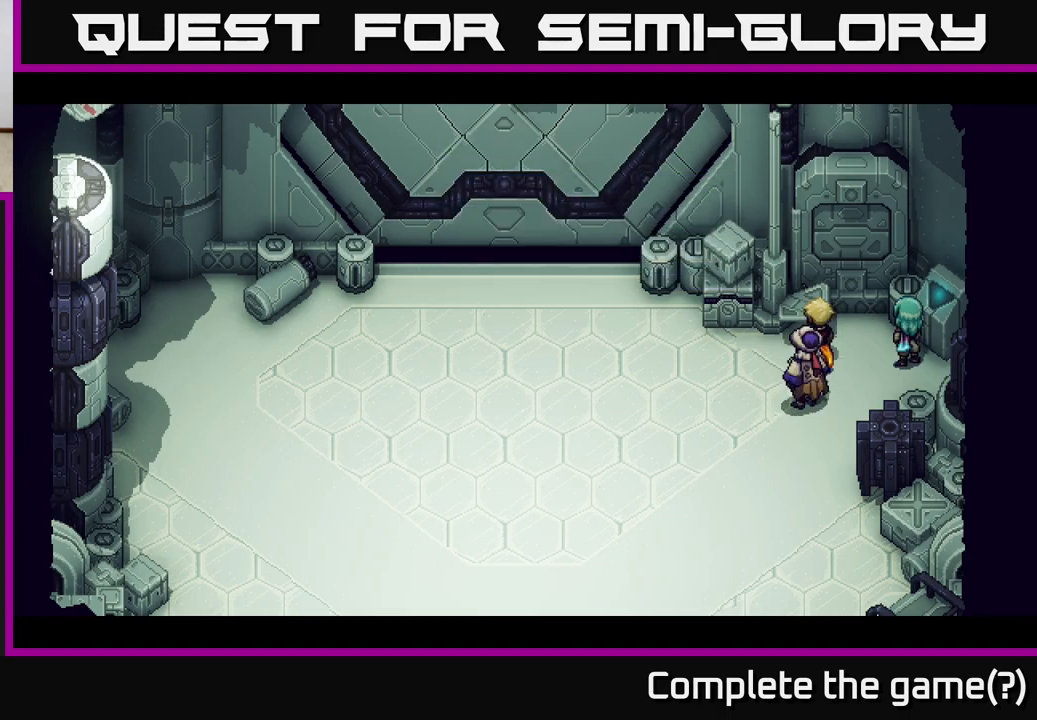
{"buttons": [], "left_stick": "center", "right_stick": "center", "events": [[150, "left_stick", "down-left"], [350, "left_stick", "center"]]}